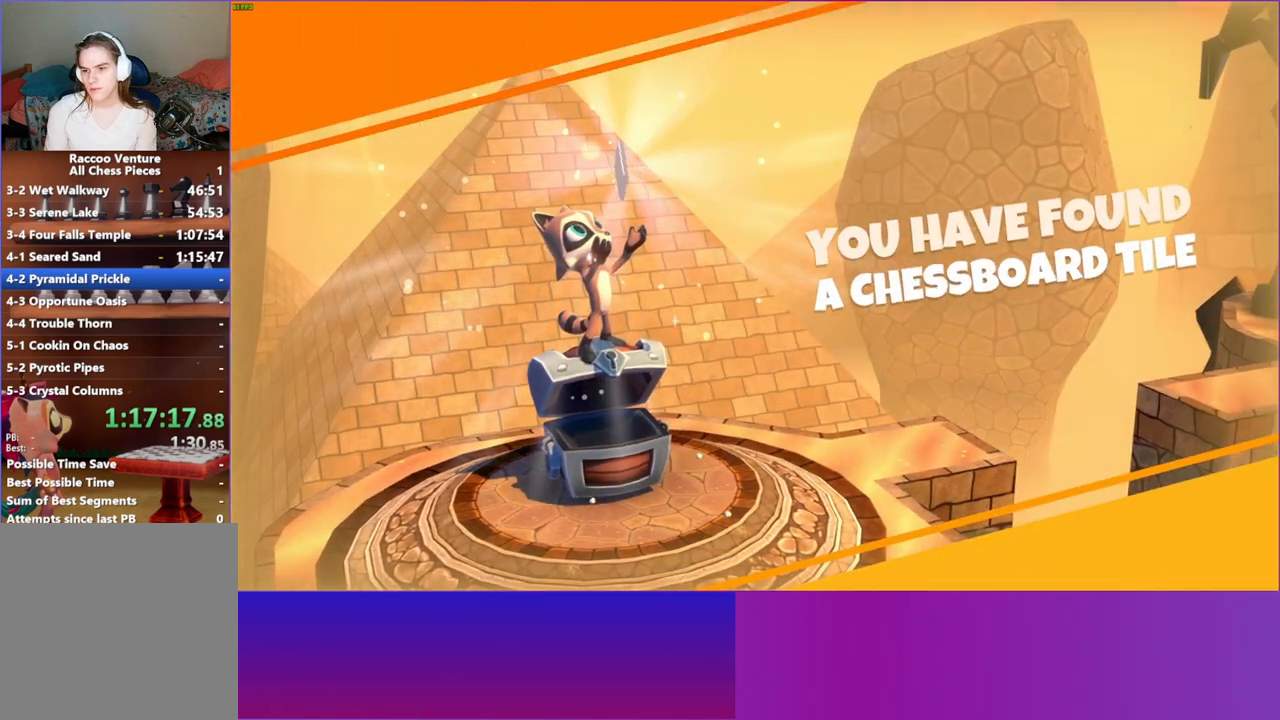
Gameplay with a controller (Xbox layout); each line is a JSON object with the inputs held at the frame after it. "events" lists button and stick changes between this image and that frame as [ms after this image, input, new state], when the widget could be followed in between. Not read: L3 R3.
{"buttons": [], "left_stick": "down", "right_stick": "center", "events": []}
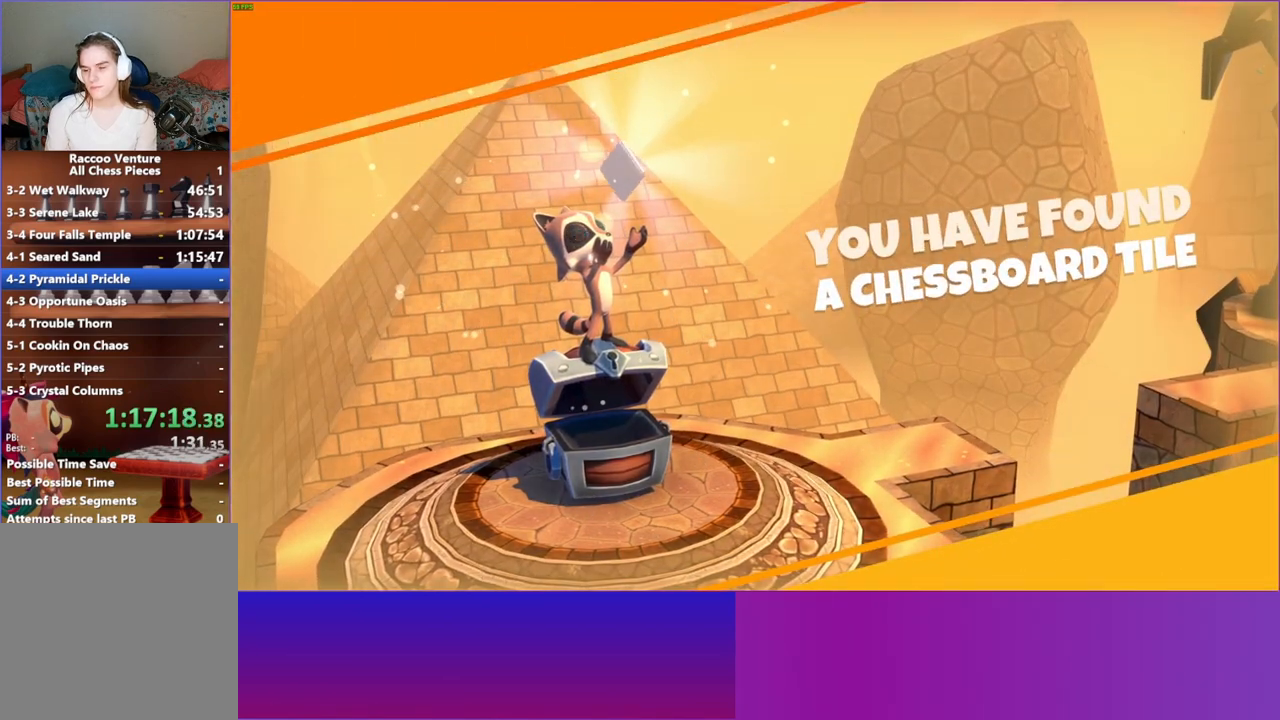
{"buttons": [], "left_stick": "down", "right_stick": "center", "events": []}
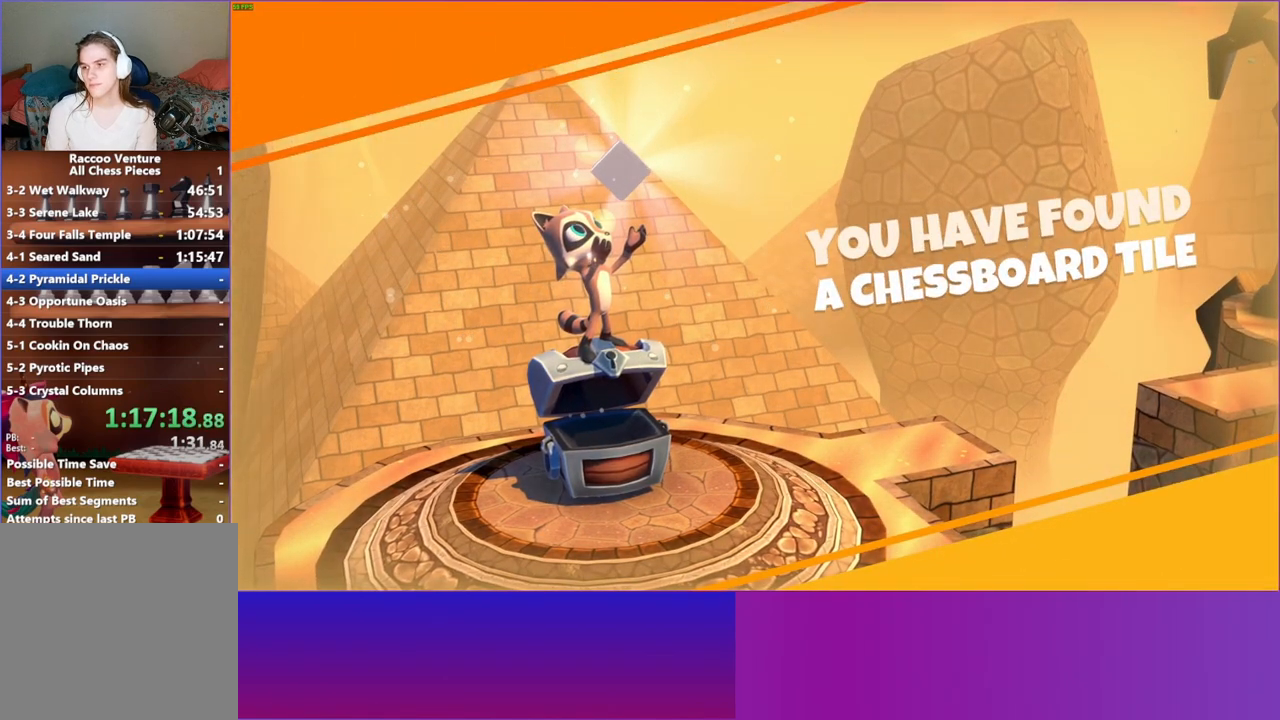
{"buttons": [], "left_stick": "down", "right_stick": "center", "events": []}
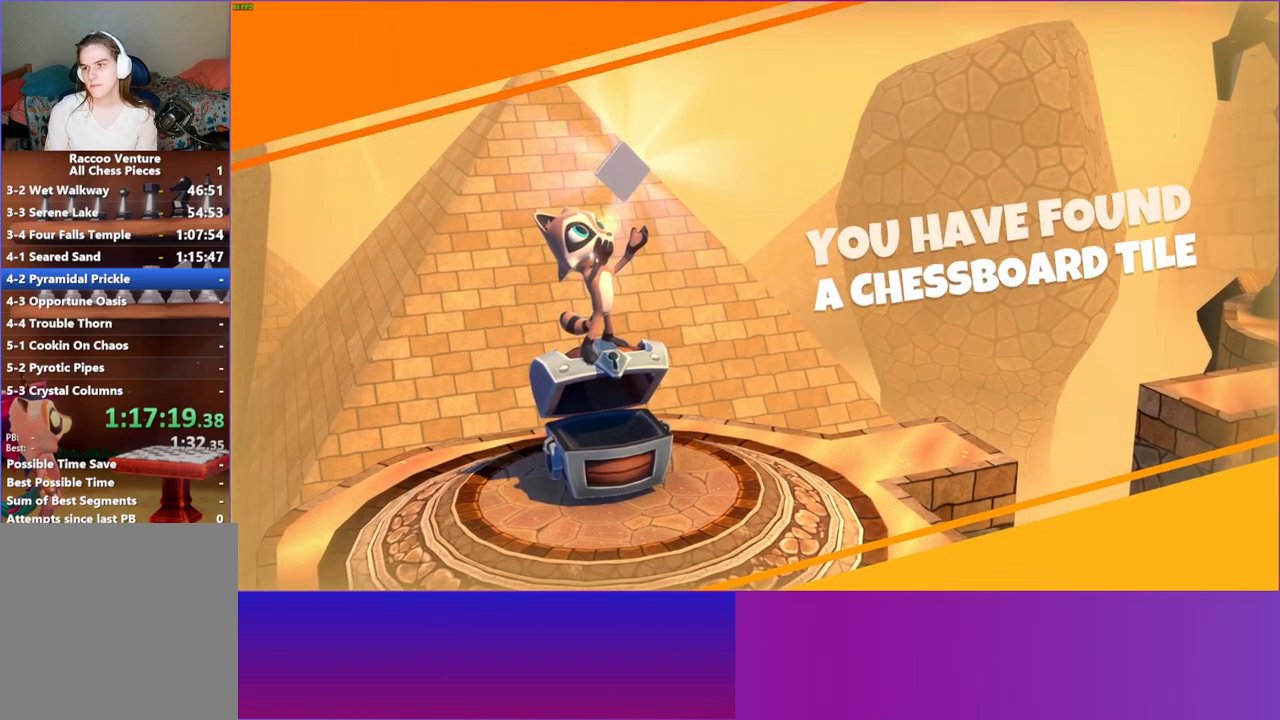
{"buttons": [], "left_stick": "down", "right_stick": "center", "events": [[183, "Y", "down"], [300, "Y", "up"]]}
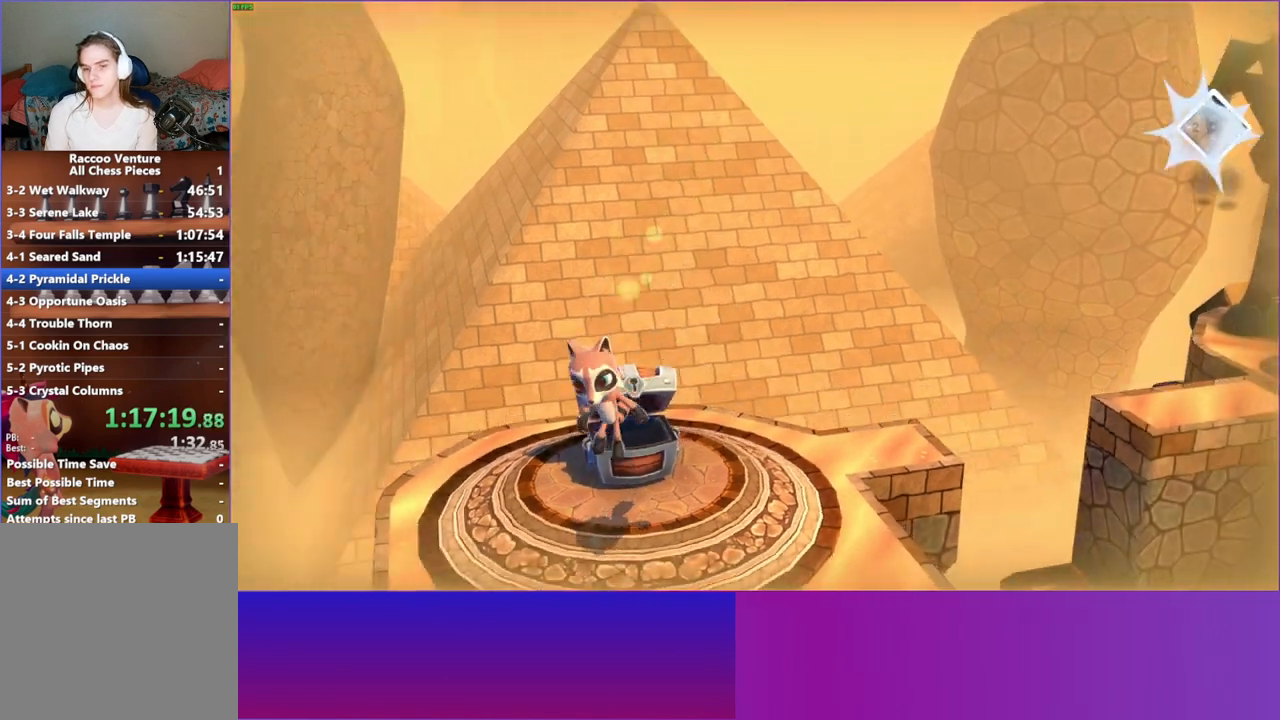
{"buttons": [], "left_stick": "down-right", "right_stick": "center", "events": [[367, "left_stick", "down-right"]]}
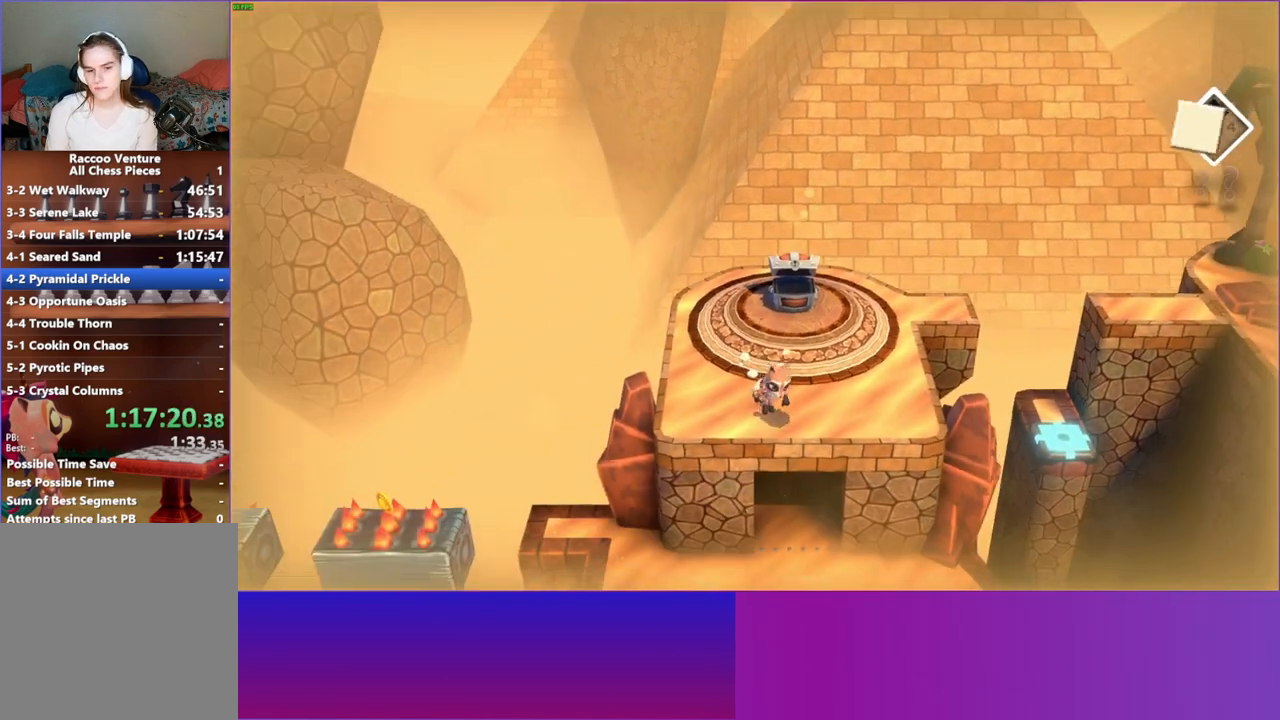
{"buttons": [], "left_stick": "down", "right_stick": "center", "events": [[67, "left_stick", "down"]]}
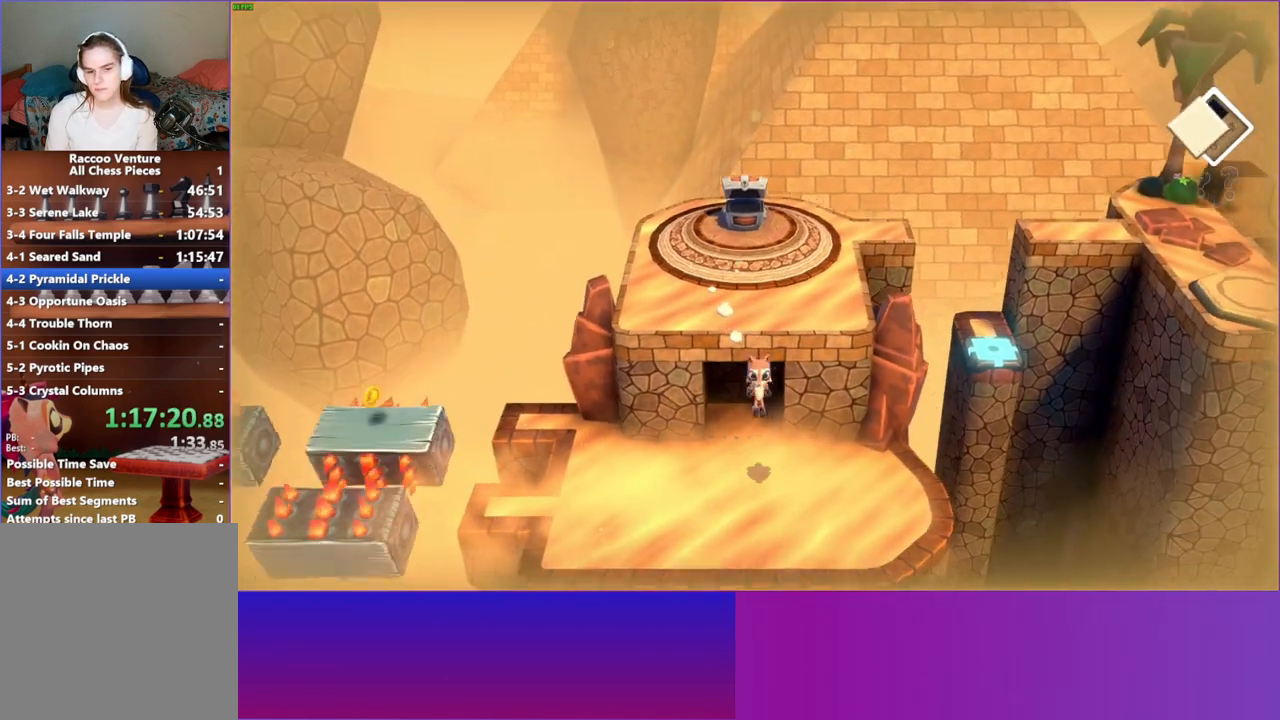
{"buttons": [], "left_stick": "down-left", "right_stick": "center", "events": [[367, "left_stick", "down-left"]]}
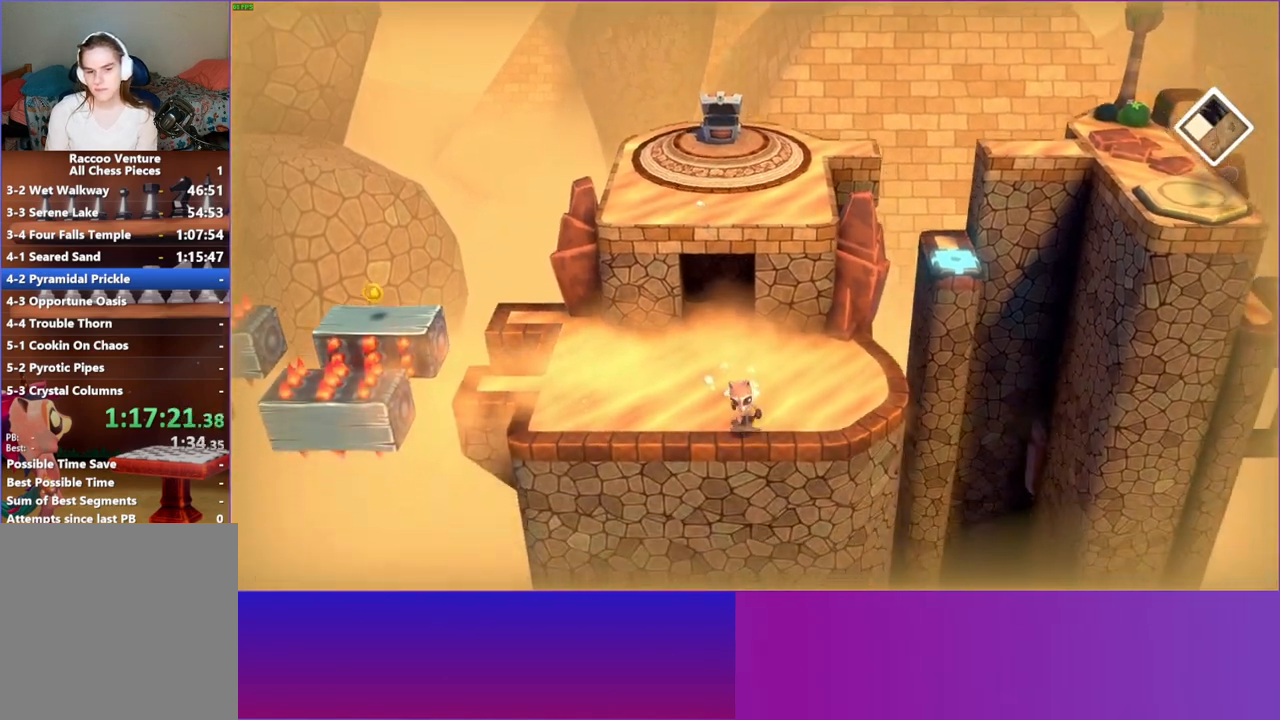
{"buttons": [], "left_stick": "up-right", "right_stick": "center", "events": [[100, "left_stick", "up-left"], [200, "left_stick", "up"], [450, "left_stick", "up-right"]]}
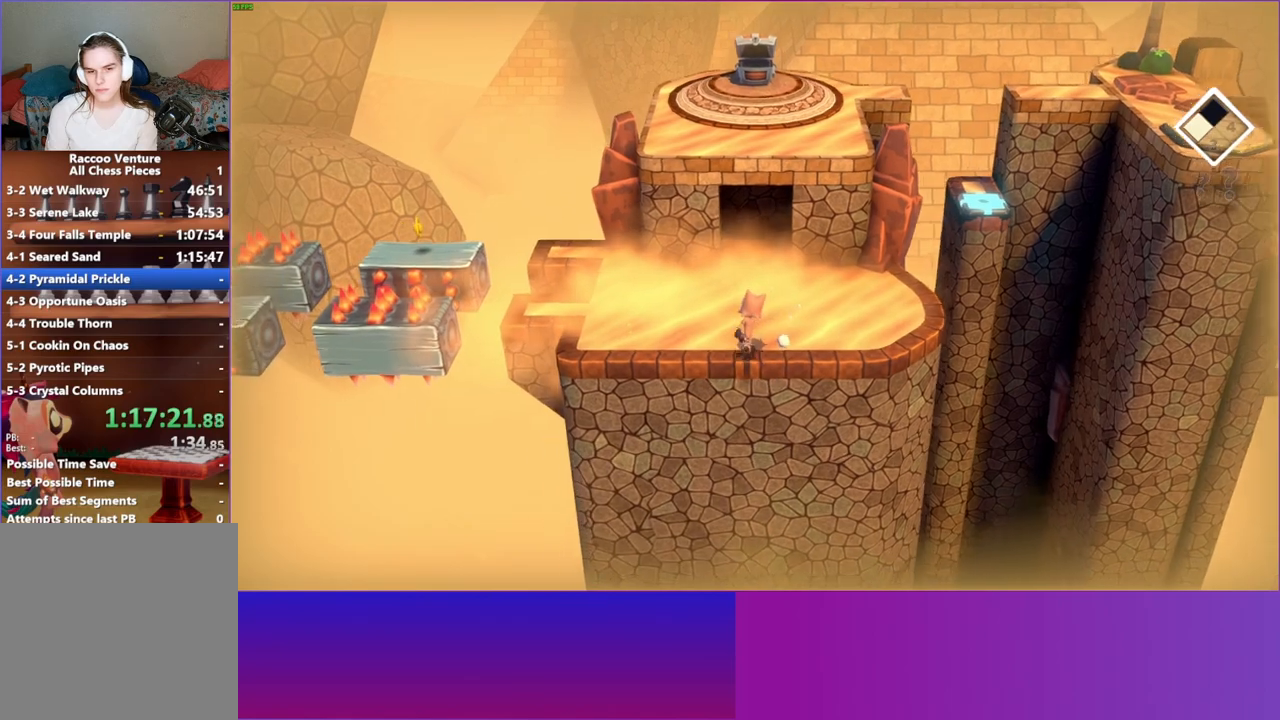
{"buttons": [], "left_stick": "center", "right_stick": "center", "events": [[33, "left_stick", "right"], [83, "left_stick", "down-right"], [200, "left_stick", "down"], [300, "left_stick", "center"]]}
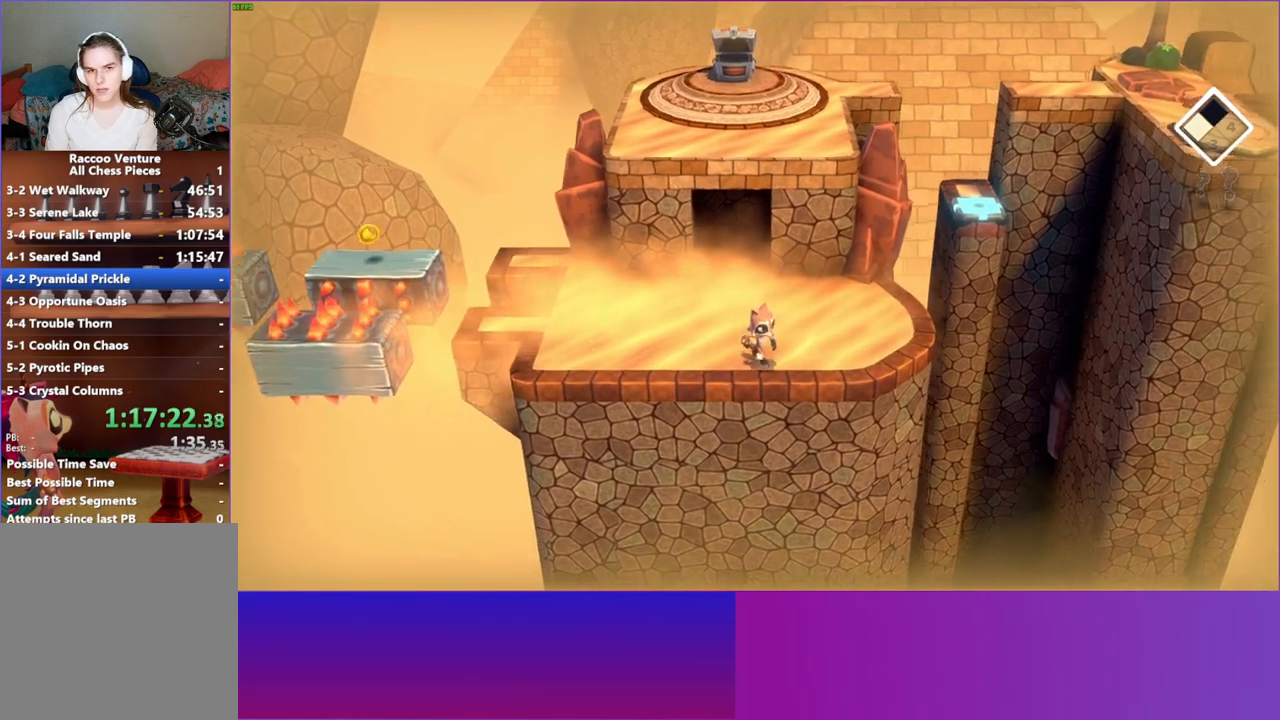
{"buttons": [], "left_stick": "down", "right_stick": "up-right", "events": [[167, "R1", "down"], [250, "R1", "up"], [333, "left_stick", "down"], [367, "right_stick", "up-right"]]}
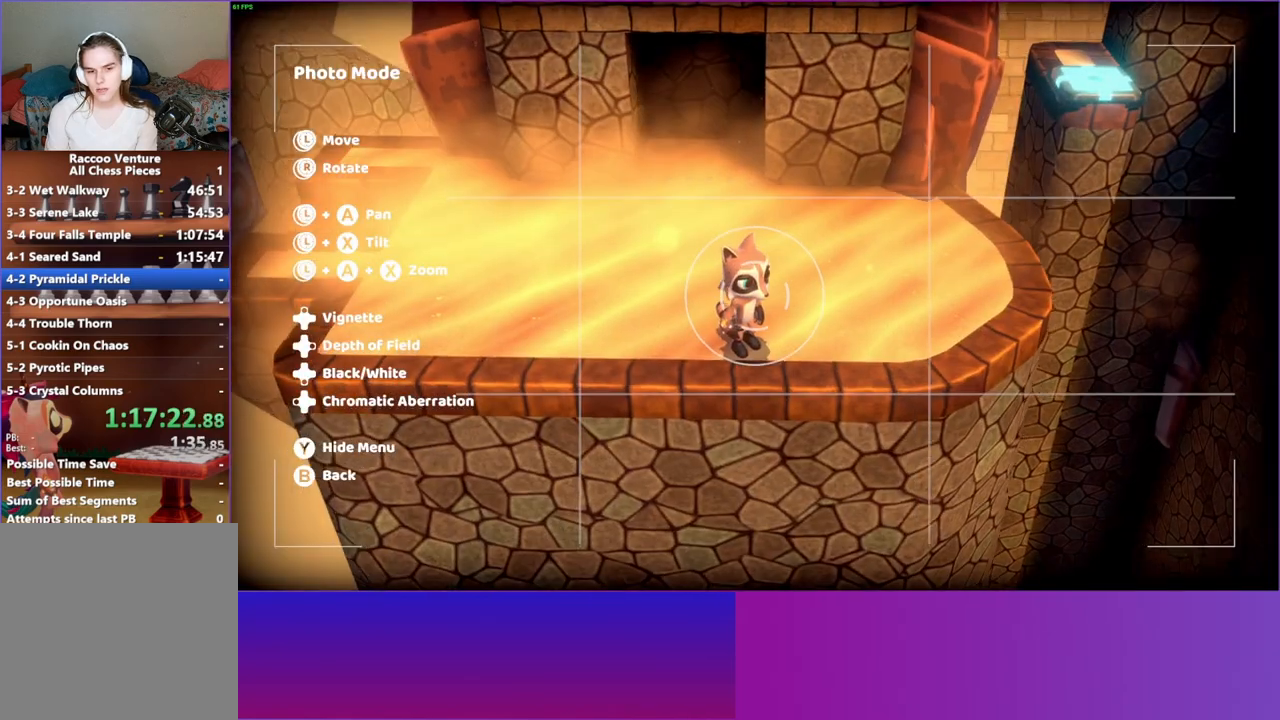
{"buttons": [], "left_stick": "down", "right_stick": "up-right", "events": [[300, "right_stick", "up"], [483, "right_stick", "up-right"]]}
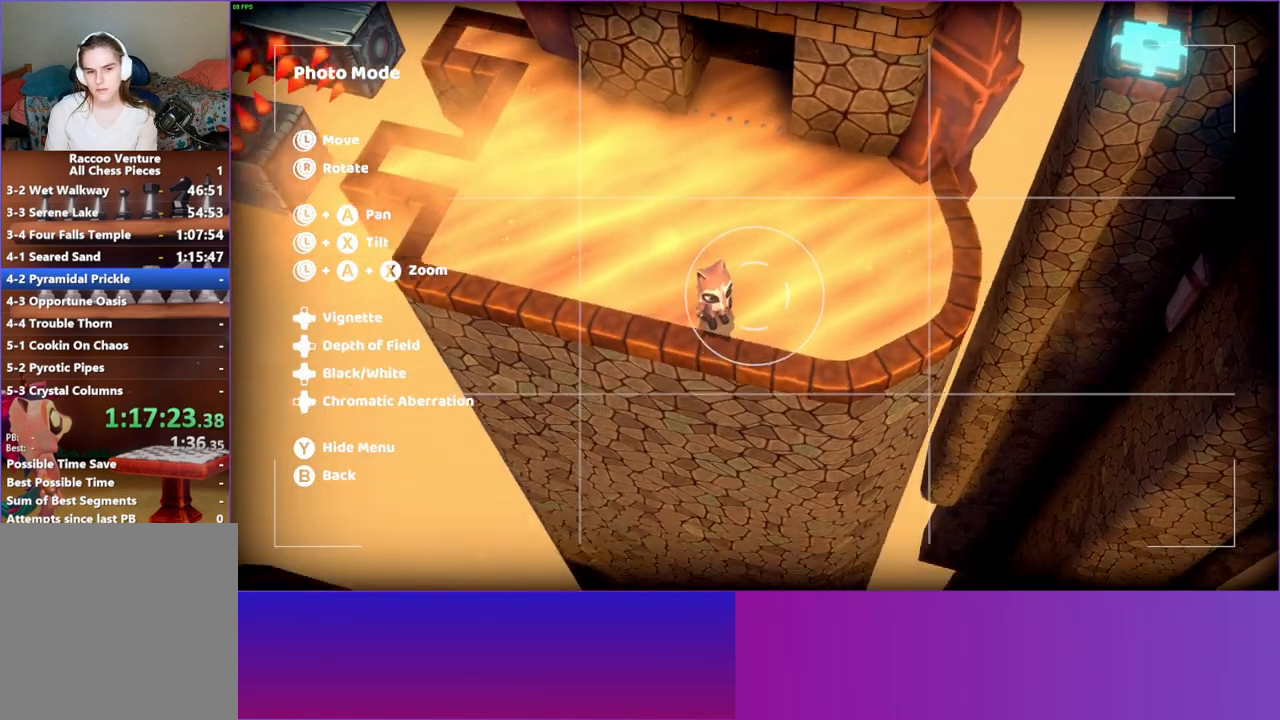
{"buttons": [], "left_stick": "down", "right_stick": "left", "events": [[150, "right_stick", "center"], [350, "right_stick", "left"]]}
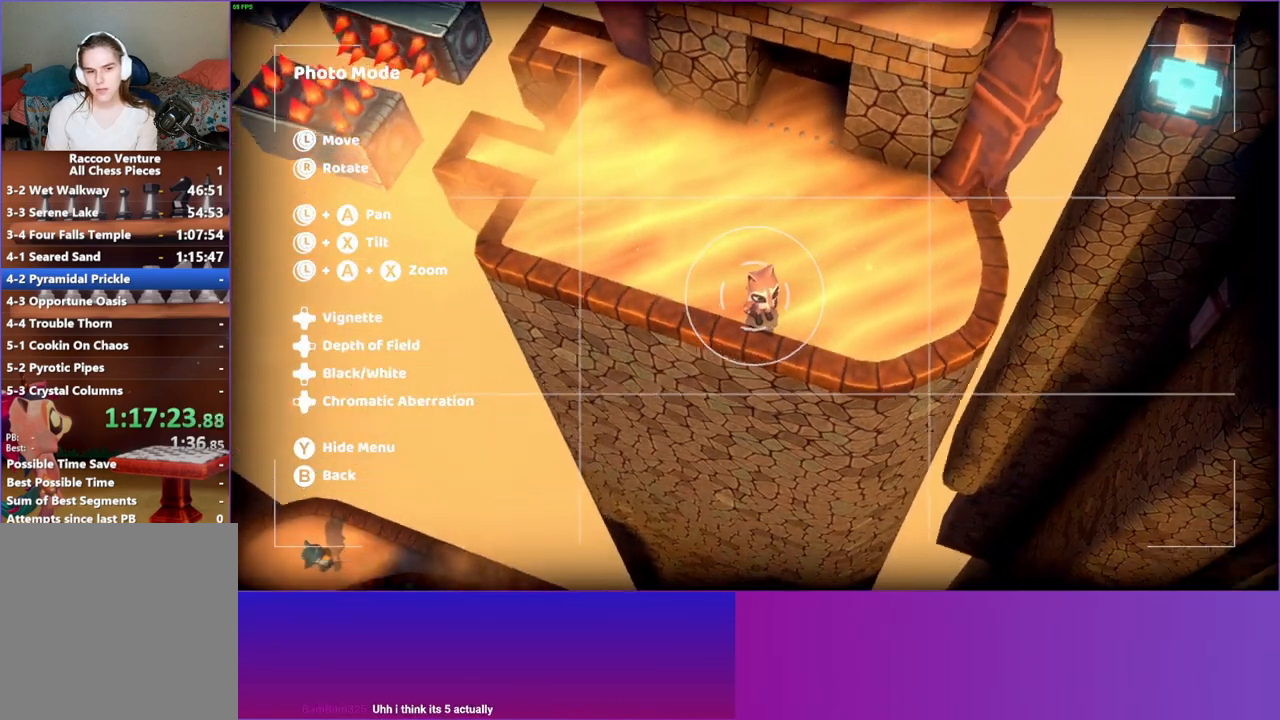
{"buttons": [], "left_stick": "center", "right_stick": "center", "events": [[67, "left_stick", "center"], [200, "right_stick", "center"], [333, "B", "down"], [450, "B", "up"]]}
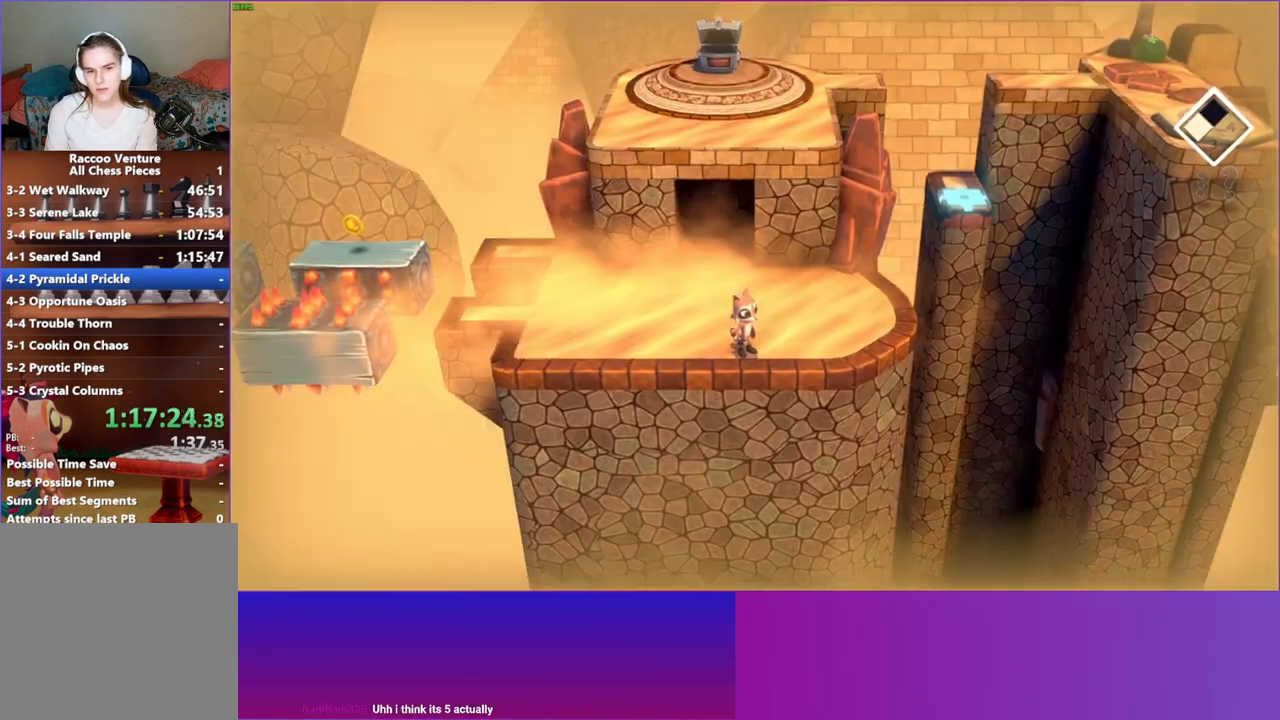
{"buttons": [], "left_stick": "down", "right_stick": "center", "events": [[67, "left_stick", "down-left"], [333, "left_stick", "down"]]}
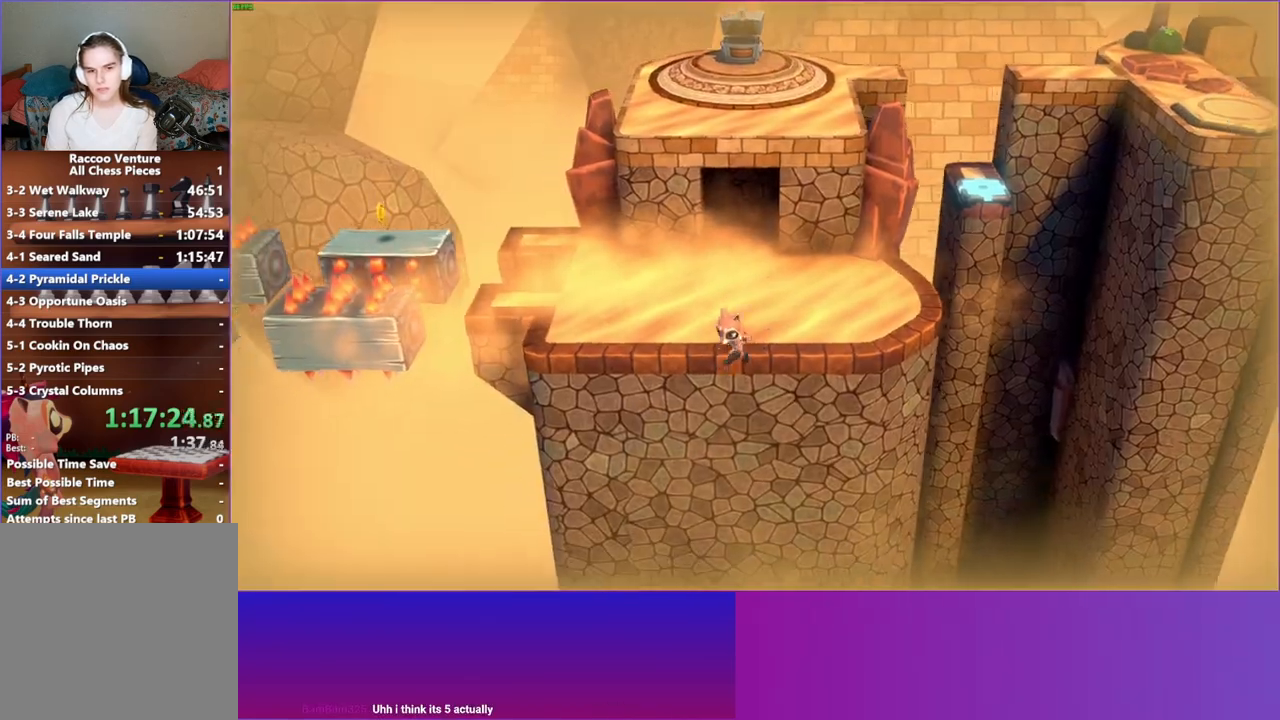
{"buttons": ["A"], "left_stick": "down", "right_stick": "center", "events": [[433, "A", "down"]]}
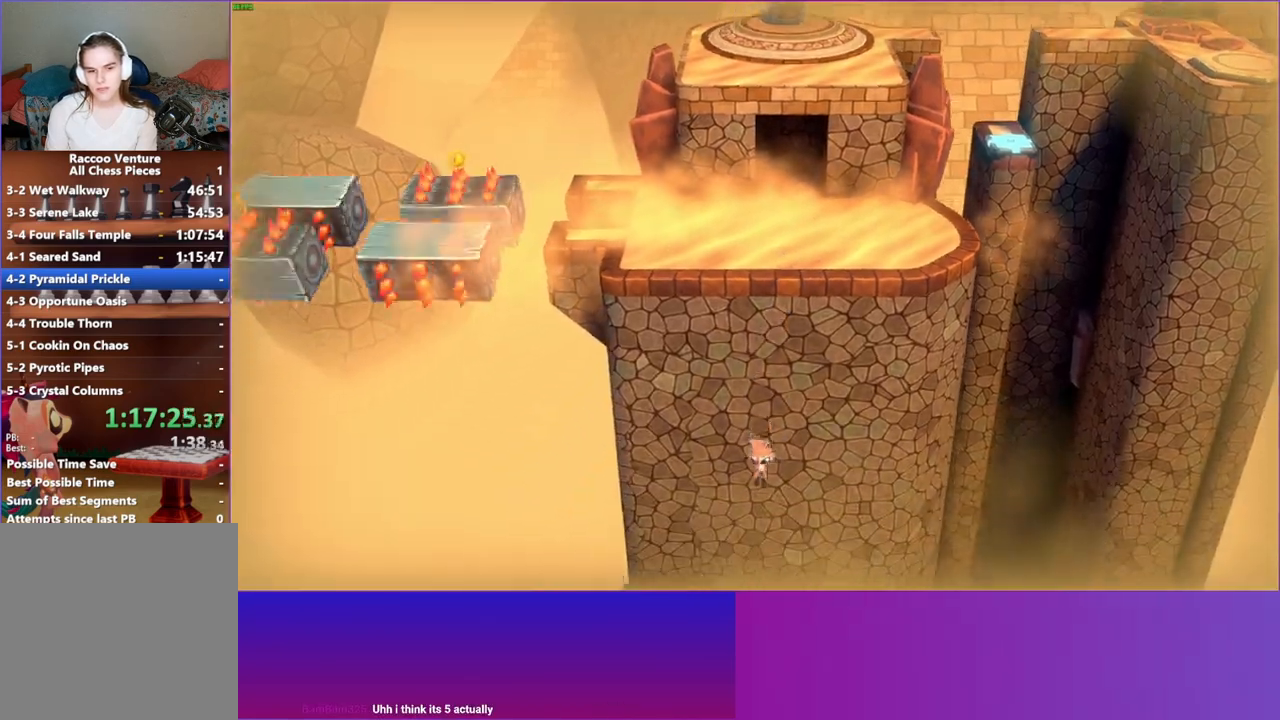
{"buttons": ["A"], "left_stick": "down", "right_stick": "center", "events": []}
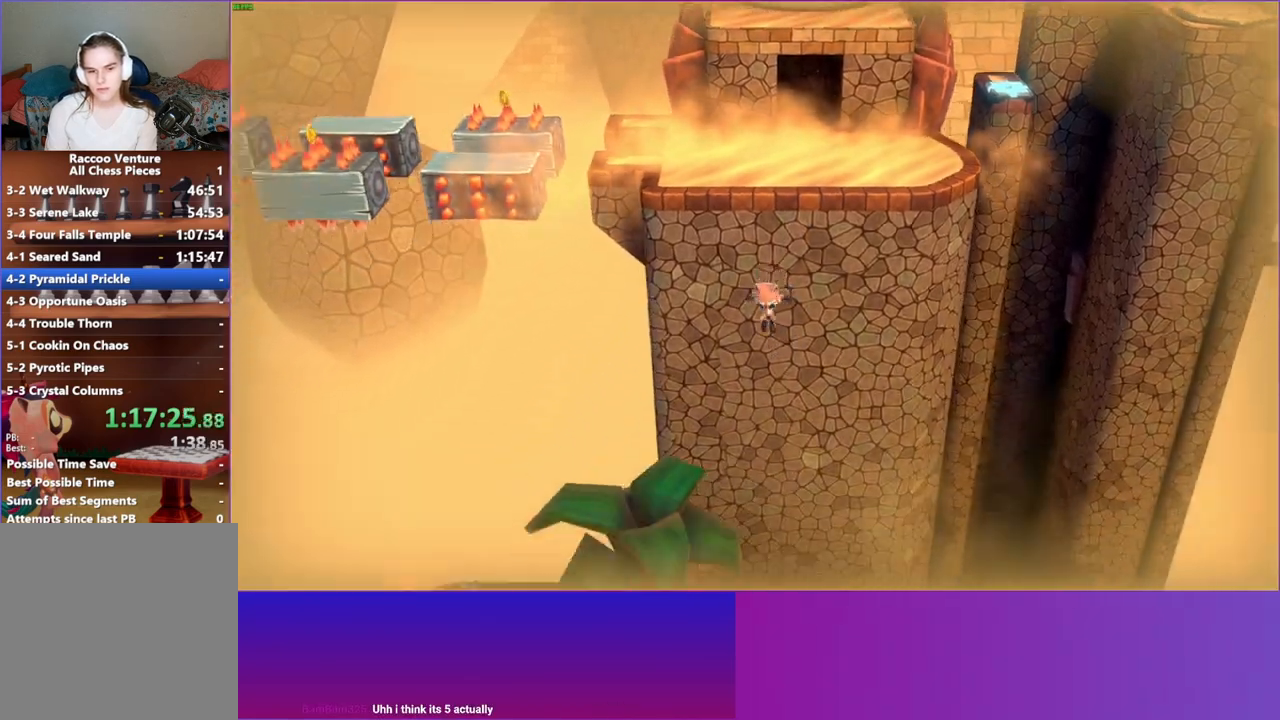
{"buttons": [], "left_stick": "left", "right_stick": "center", "events": [[350, "left_stick", "down-left"], [383, "A", "up"], [500, "left_stick", "left"]]}
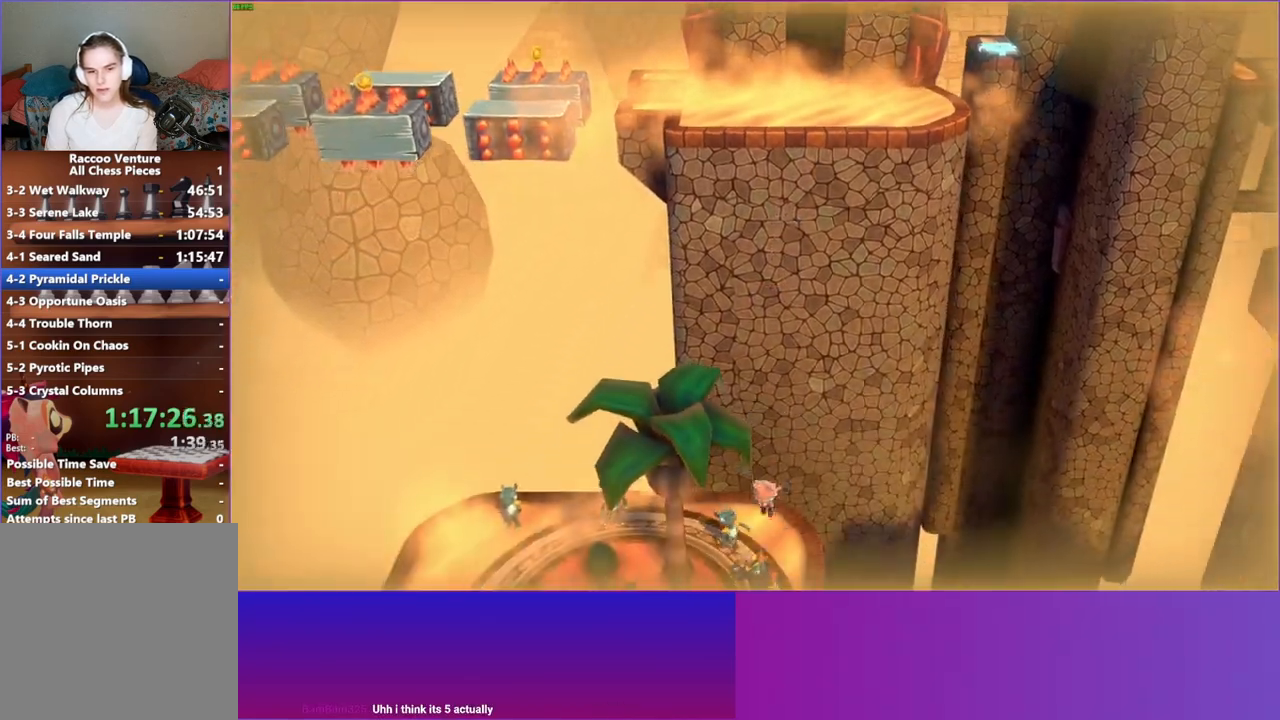
{"buttons": ["A"], "left_stick": "left", "right_stick": "center", "events": [[217, "A", "down"]]}
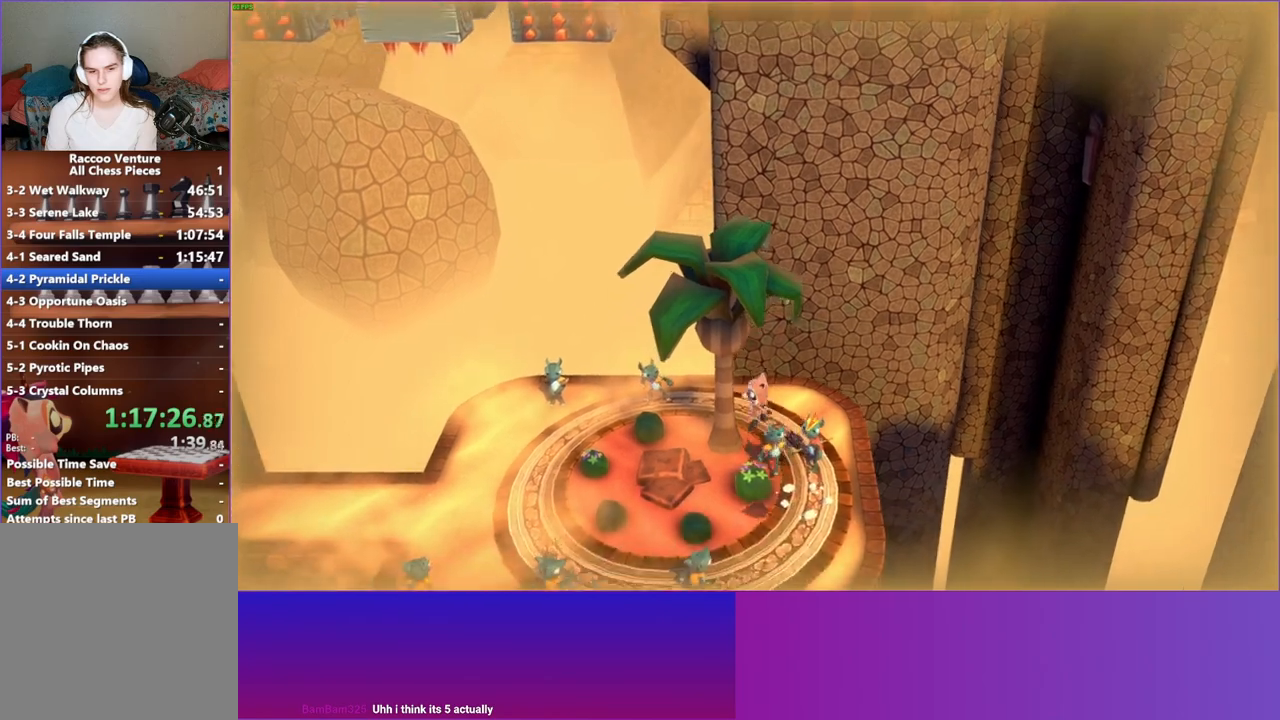
{"buttons": [], "left_stick": "left", "right_stick": "center", "events": [[150, "A", "up"], [283, "Y", "down"], [417, "Y", "up"]]}
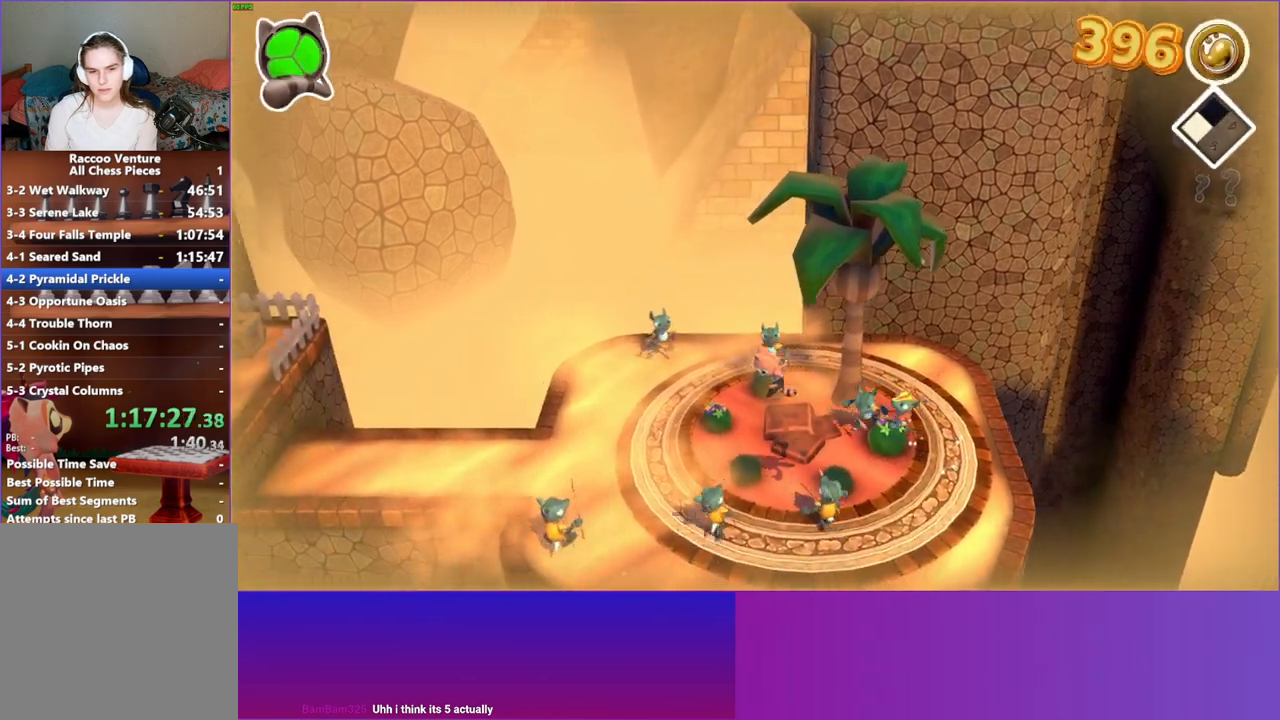
{"buttons": [], "left_stick": "left", "right_stick": "center", "events": []}
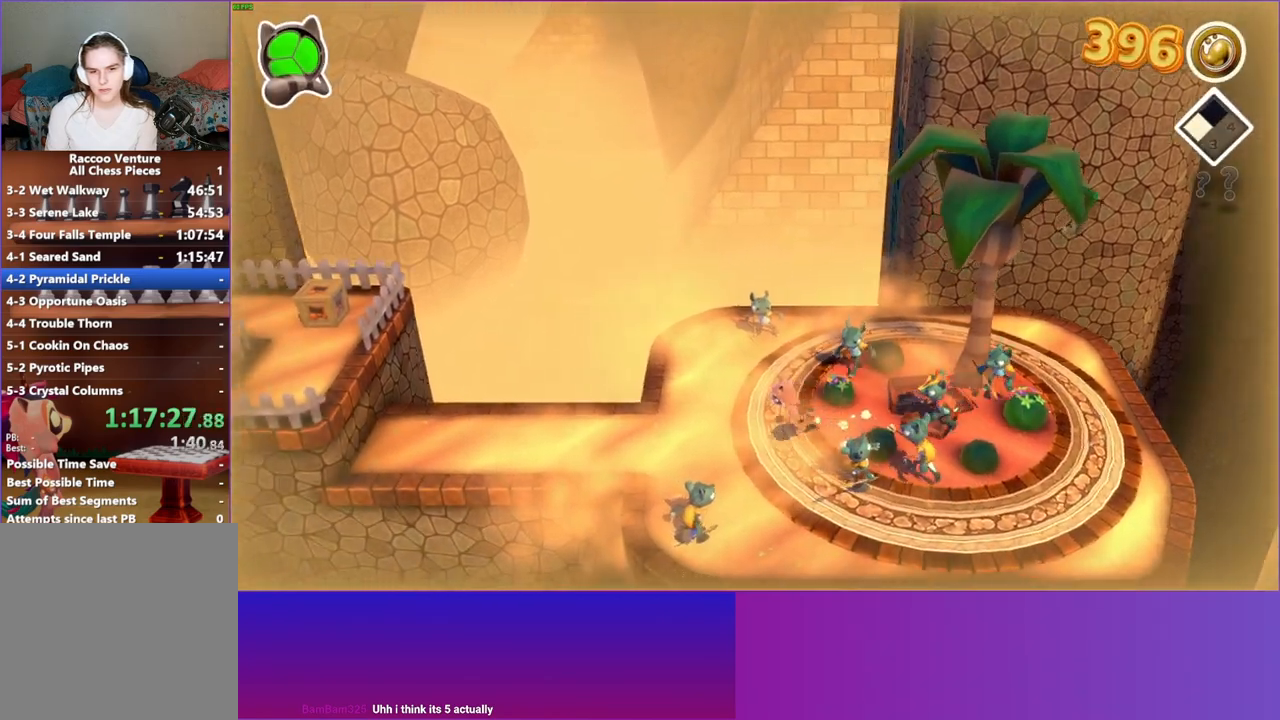
{"buttons": [], "left_stick": "left", "right_stick": "center", "events": [[233, "left_stick", "down-left"], [417, "left_stick", "left"]]}
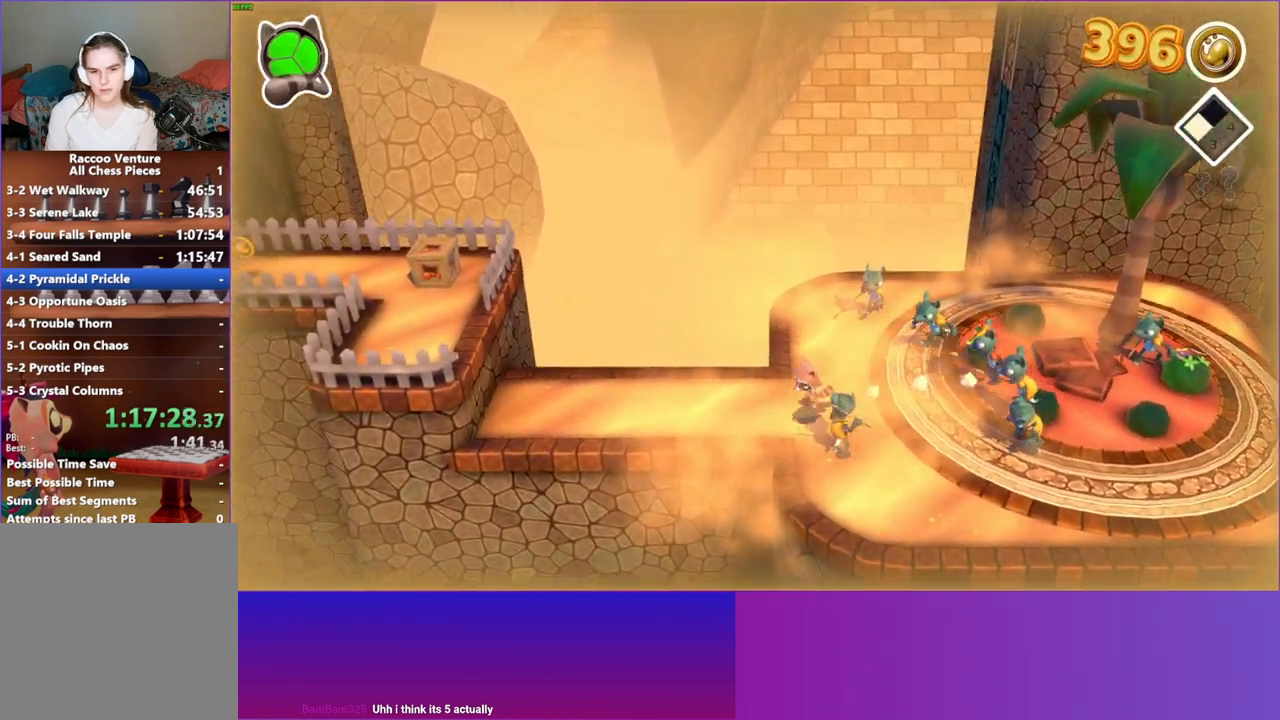
{"buttons": [], "left_stick": "left", "right_stick": "center", "events": []}
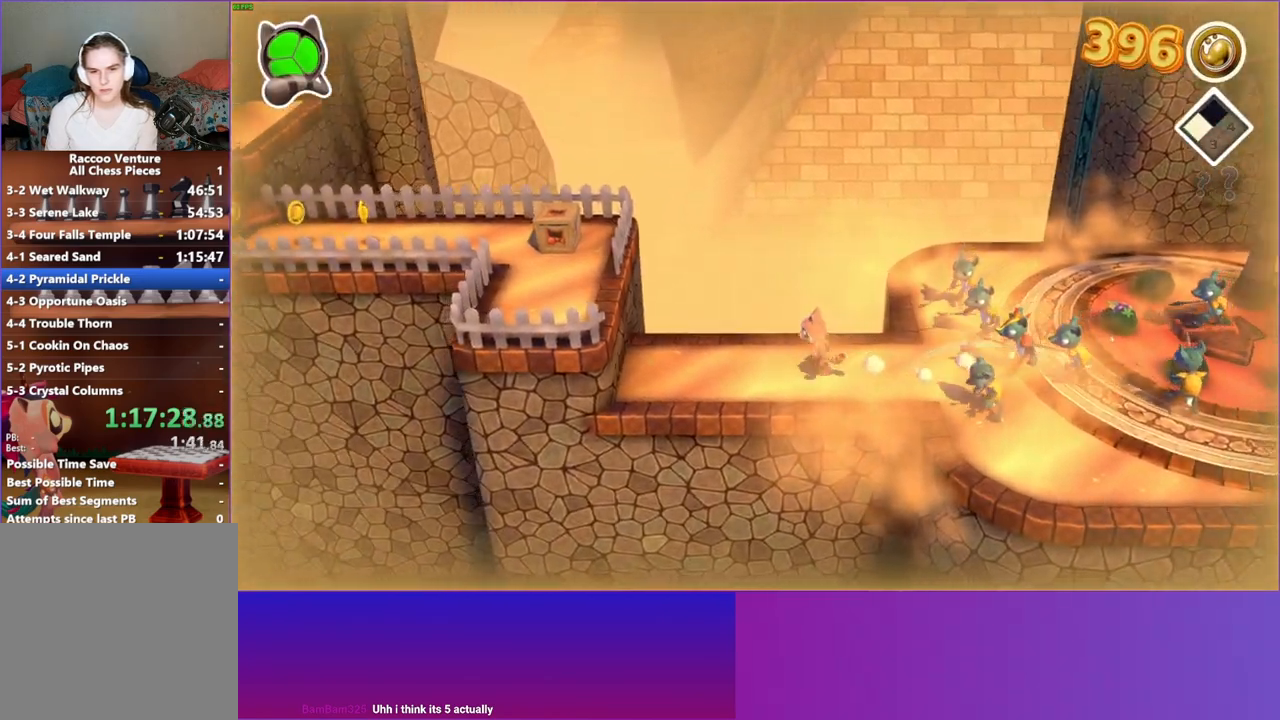
{"buttons": ["A"], "left_stick": "left", "right_stick": "center", "events": [[133, "left_stick", "down-left"], [300, "left_stick", "left"], [333, "A", "down"]]}
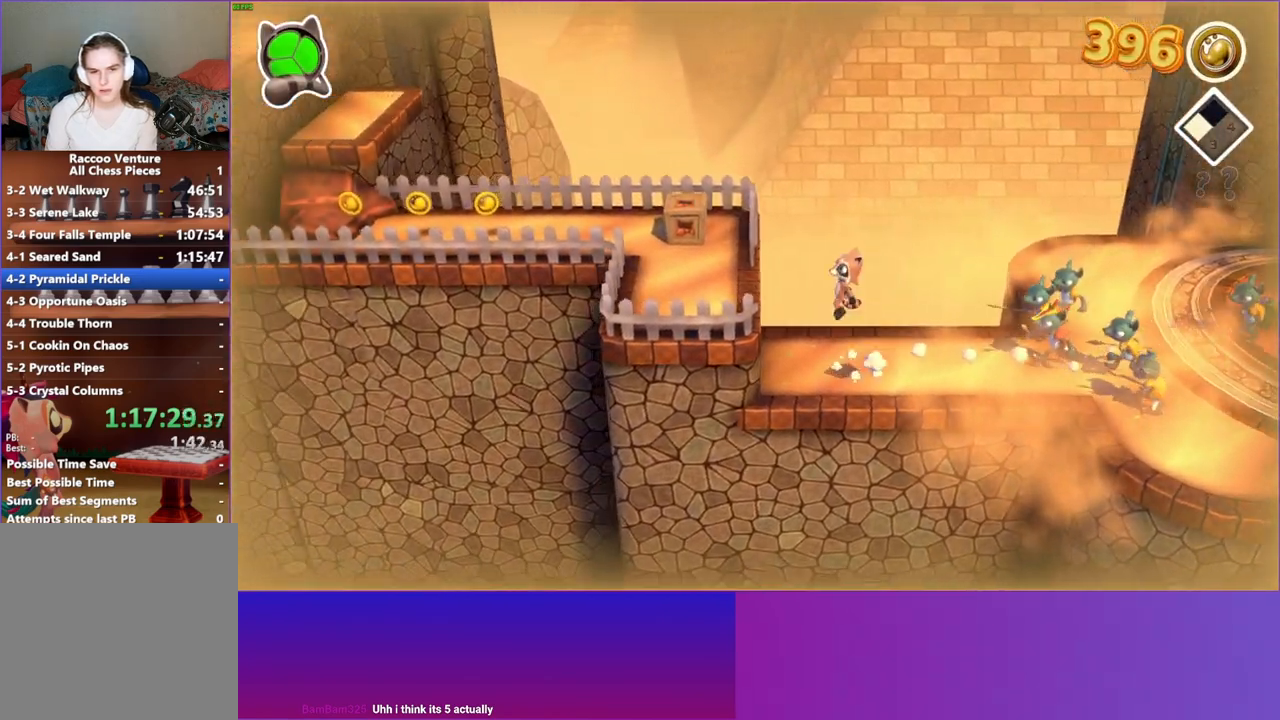
{"buttons": [], "left_stick": "up", "right_stick": "center", "events": [[133, "left_stick", "up-left"], [150, "A", "up"], [267, "Y", "down"], [400, "Y", "up"], [483, "left_stick", "up"]]}
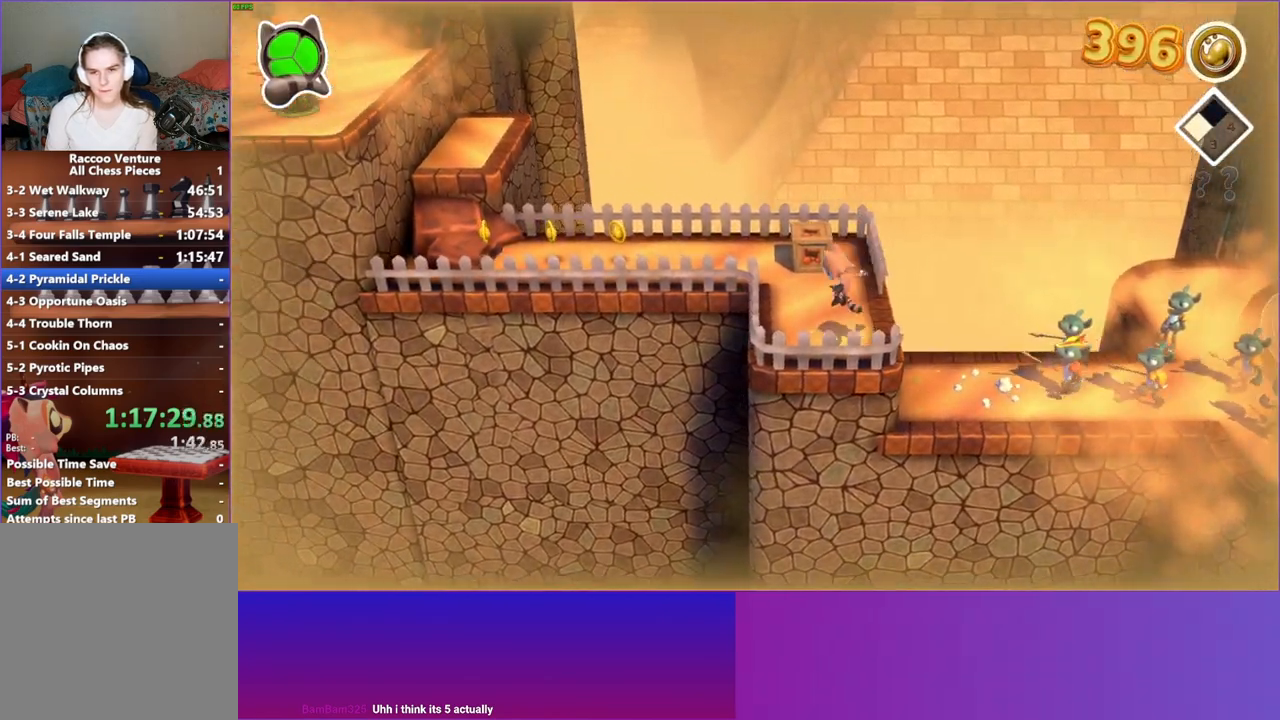
{"buttons": [], "left_stick": "left", "right_stick": "center", "events": [[433, "left_stick", "left"]]}
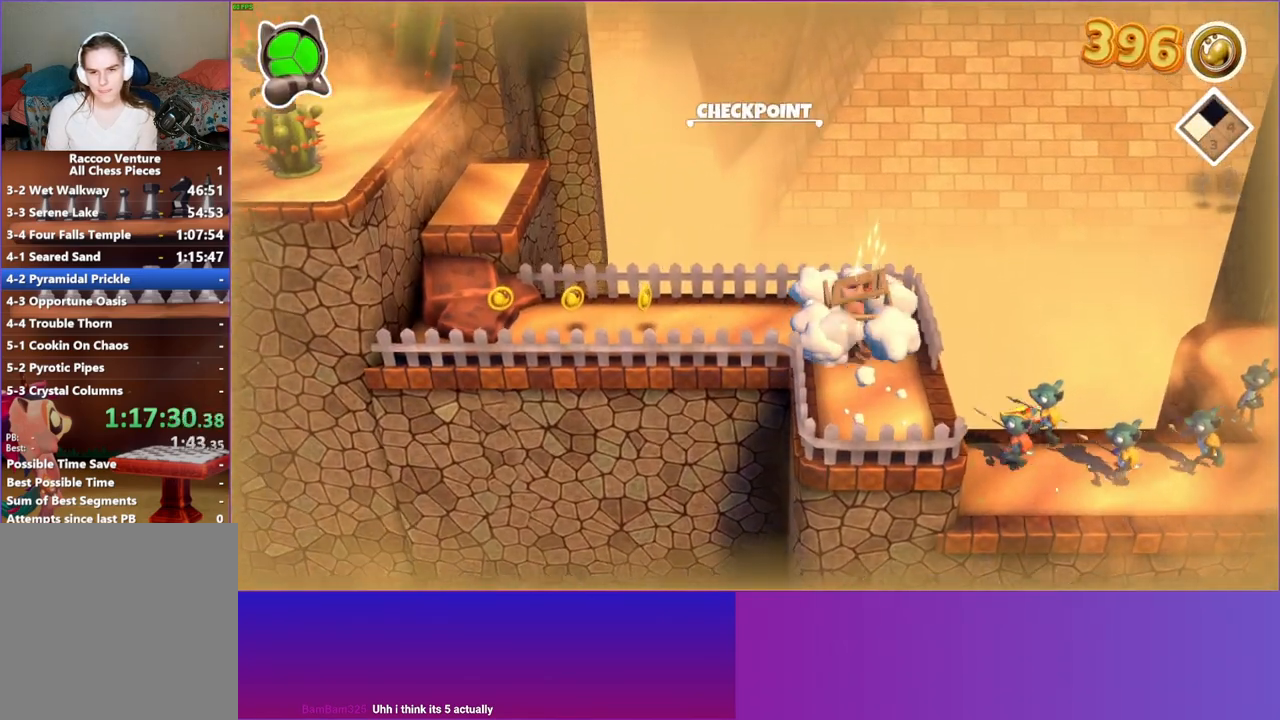
{"buttons": [], "left_stick": "left", "right_stick": "center", "events": [[100, "left_stick", "down-left"], [317, "left_stick", "left"]]}